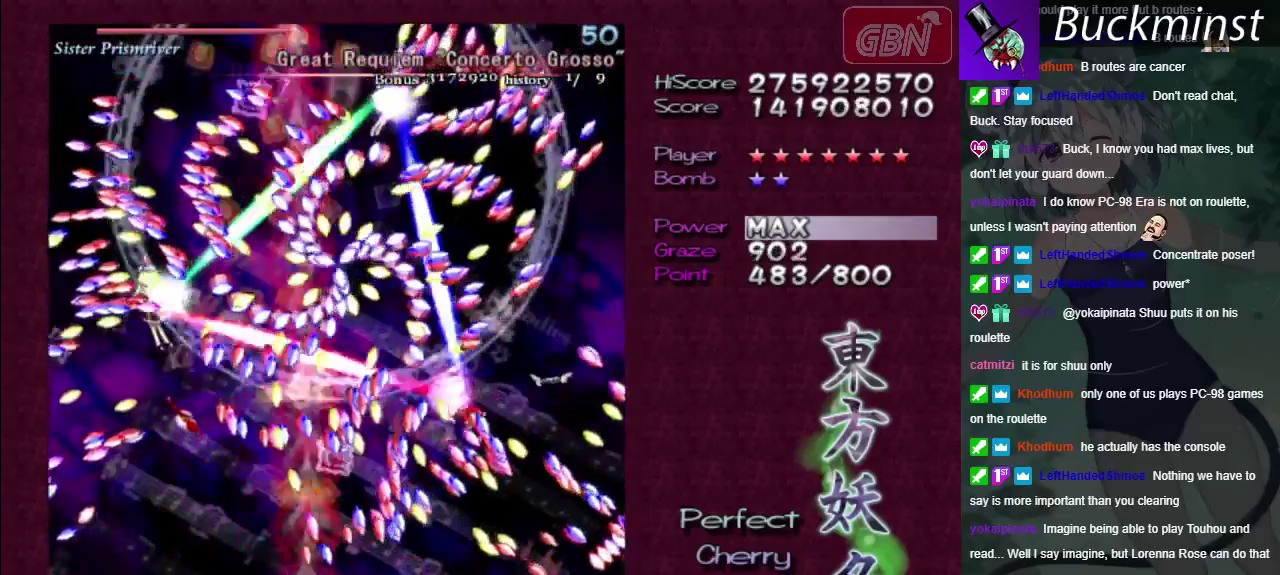
Gameplay with a controller (Xbox layout); each line is a JSON object with the inputs held at the frame after it (dt_ms = milliseconds from this image to that frame). "events" lists button and stick changes between this image and that frame as [ms after this image, input, new state], when the widget could be followed in between. Not read: L3 R3.
{"dt_ms": 300, "buttons": ["A", "X"], "left_stick": "center", "right_stick": "center", "events": [[150, "left_stick", "center"]]}
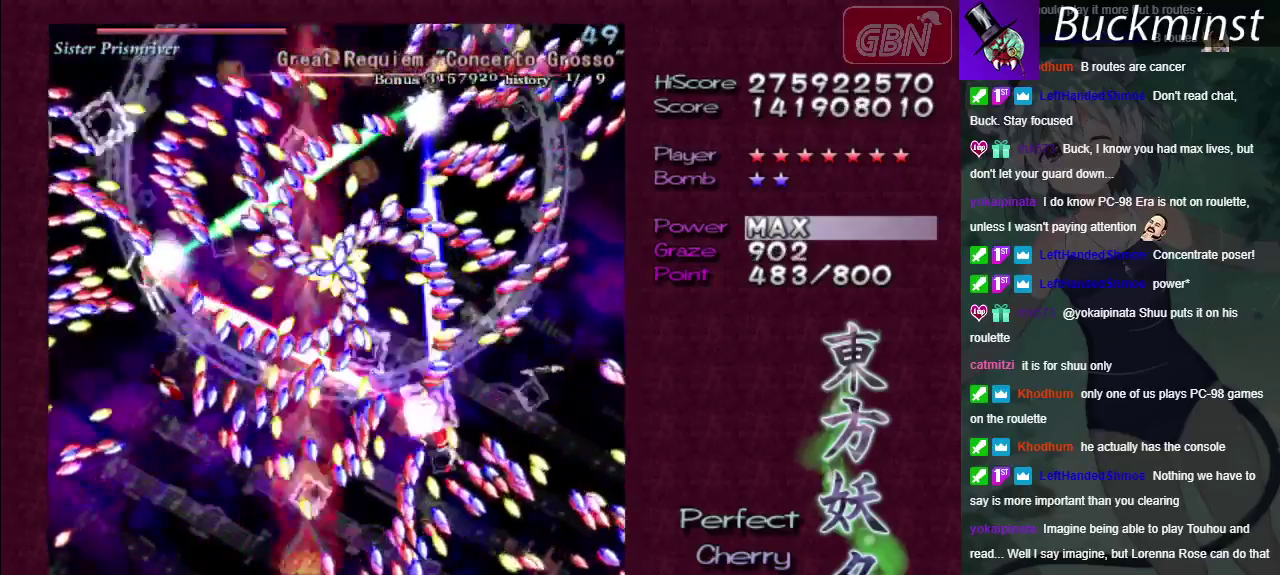
{"dt_ms": 500, "buttons": ["A", "X"], "left_stick": "center", "right_stick": "center", "events": []}
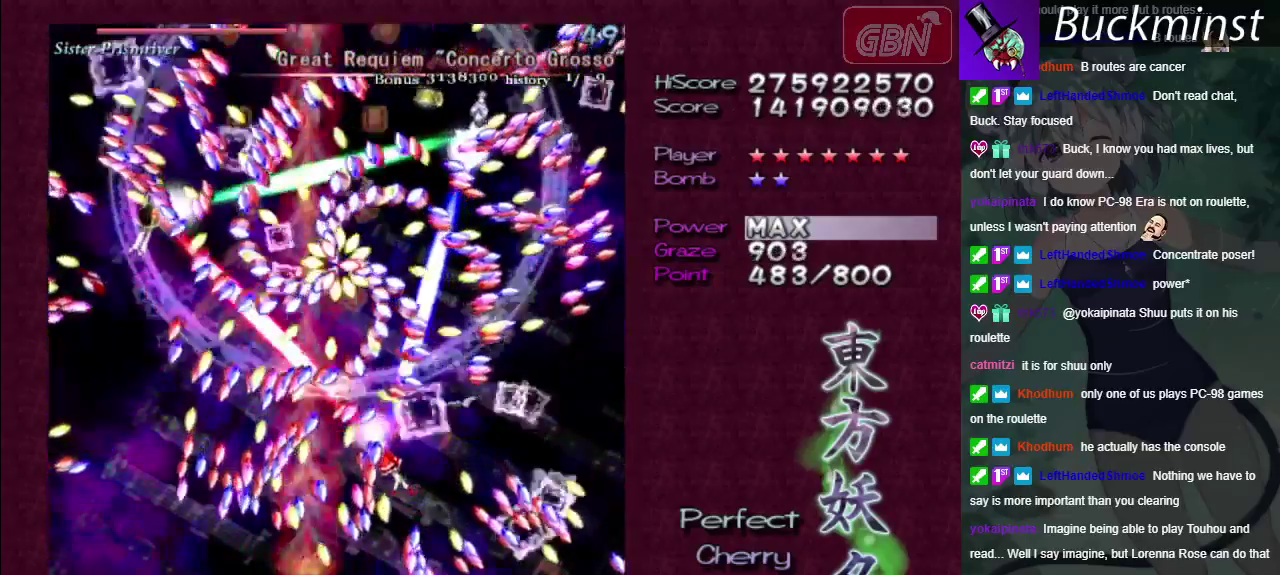
{"dt_ms": 500, "buttons": ["A", "X"], "left_stick": "left", "right_stick": "center", "events": [[200, "left_stick", "down-right"], [317, "left_stick", "center"], [417, "left_stick", "left"]]}
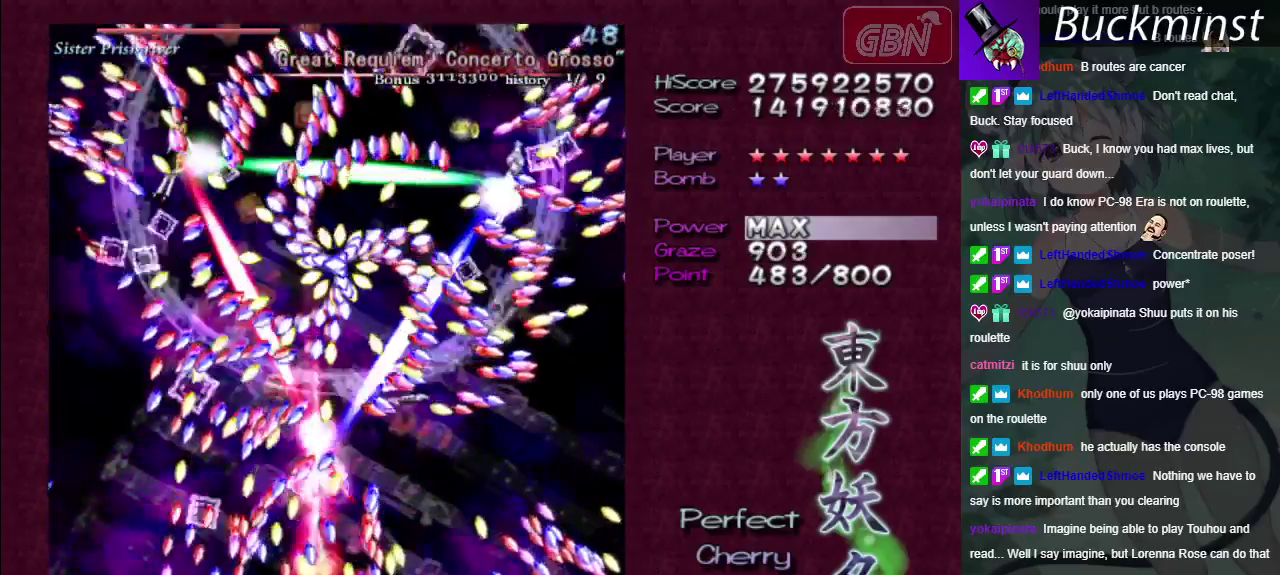
{"dt_ms": 500, "buttons": ["A", "X"], "left_stick": "center", "right_stick": "center", "events": [[67, "left_stick", "center"], [250, "left_stick", "left"], [400, "left_stick", "center"]]}
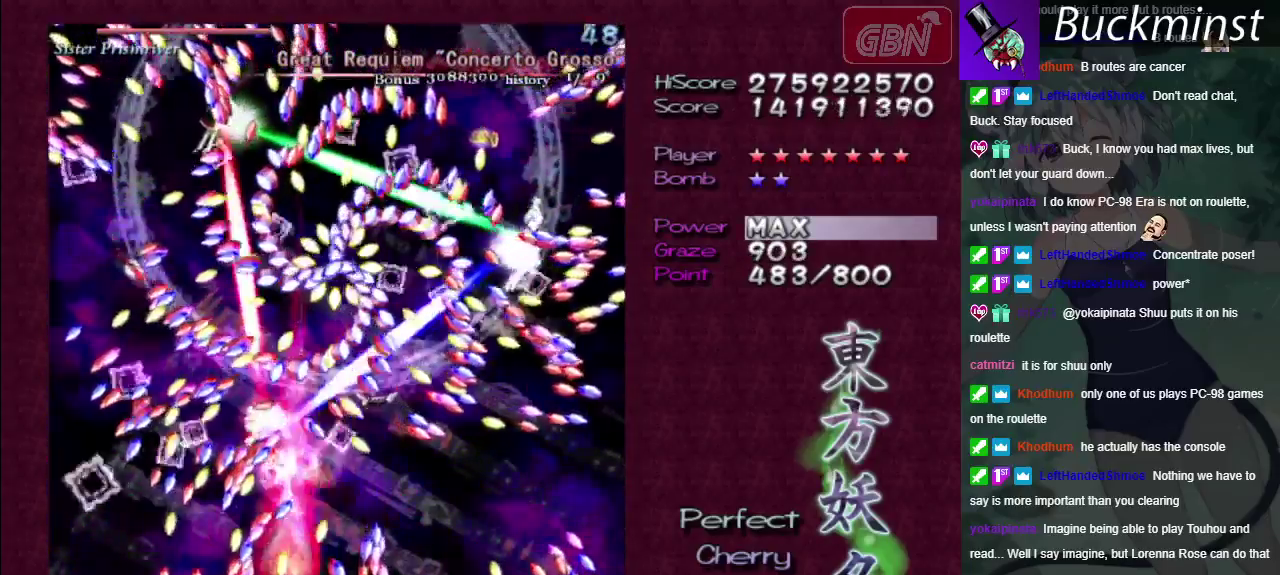
{"dt_ms": 500, "buttons": ["A", "X"], "left_stick": "center", "right_stick": "center", "events": []}
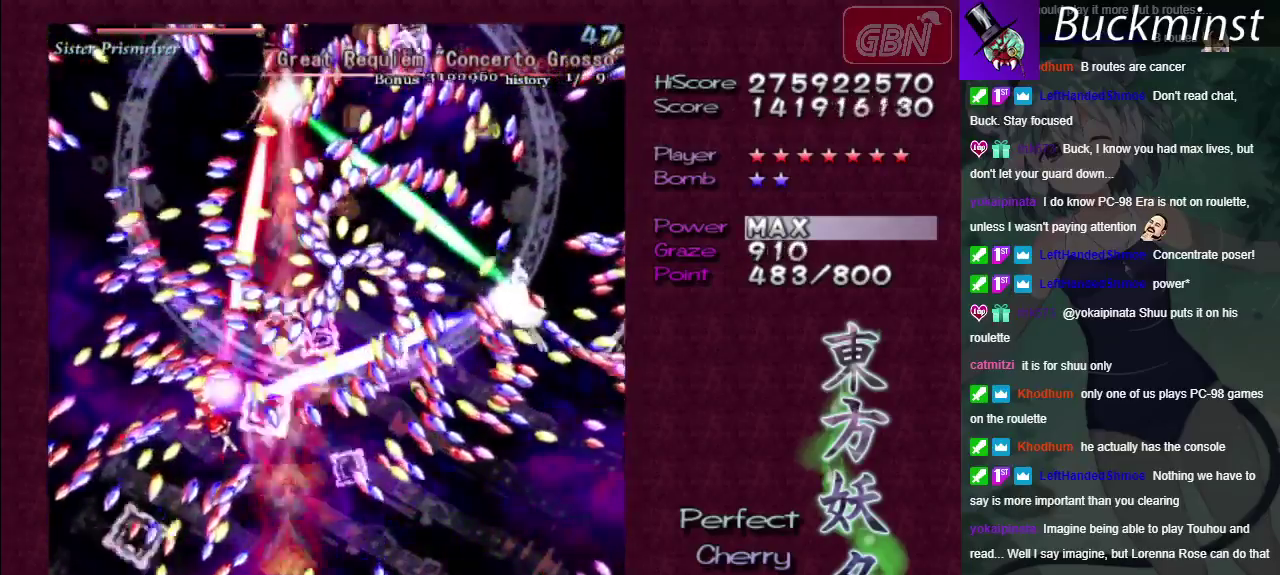
{"dt_ms": 500, "buttons": ["A", "X"], "left_stick": "center", "right_stick": "center", "events": []}
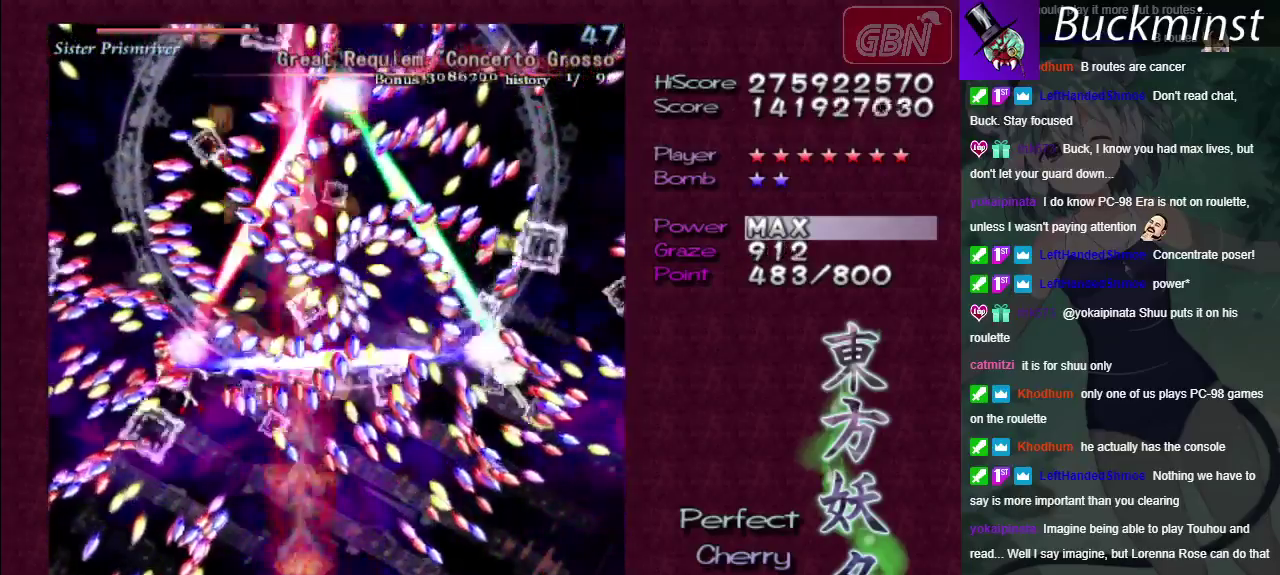
{"dt_ms": 500, "buttons": ["A", "X"], "left_stick": "up", "right_stick": "center", "events": [[33, "left_stick", "right"], [133, "left_stick", "center"], [300, "left_stick", "right"], [400, "left_stick", "up"]]}
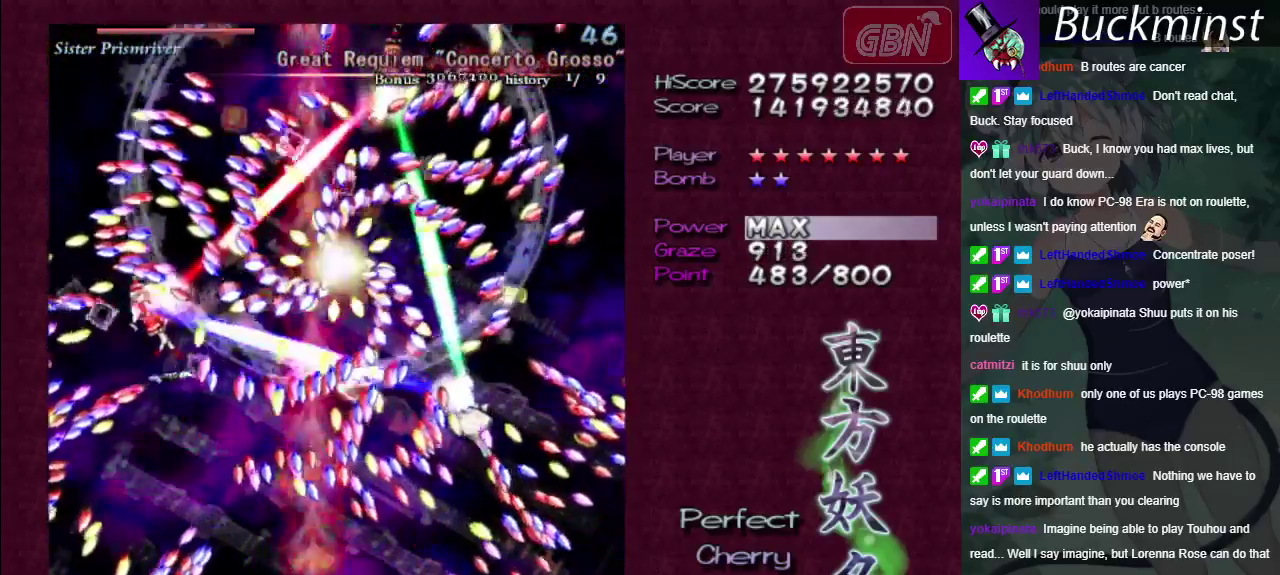
{"dt_ms": 300, "buttons": ["A", "X"], "left_stick": "down-right", "right_stick": "center", "events": [[33, "left_stick", "center"], [267, "left_stick", "down-right"]]}
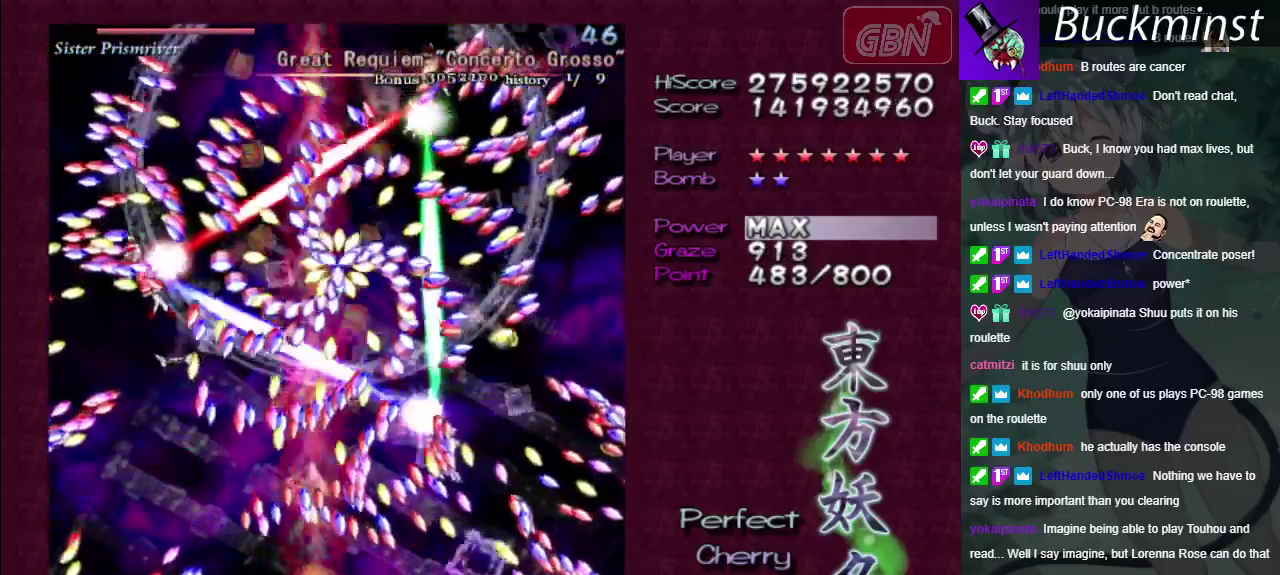
{"dt_ms": 200, "buttons": ["A", "X"], "left_stick": "left", "right_stick": "center", "events": [[200, "left_stick", "left"]]}
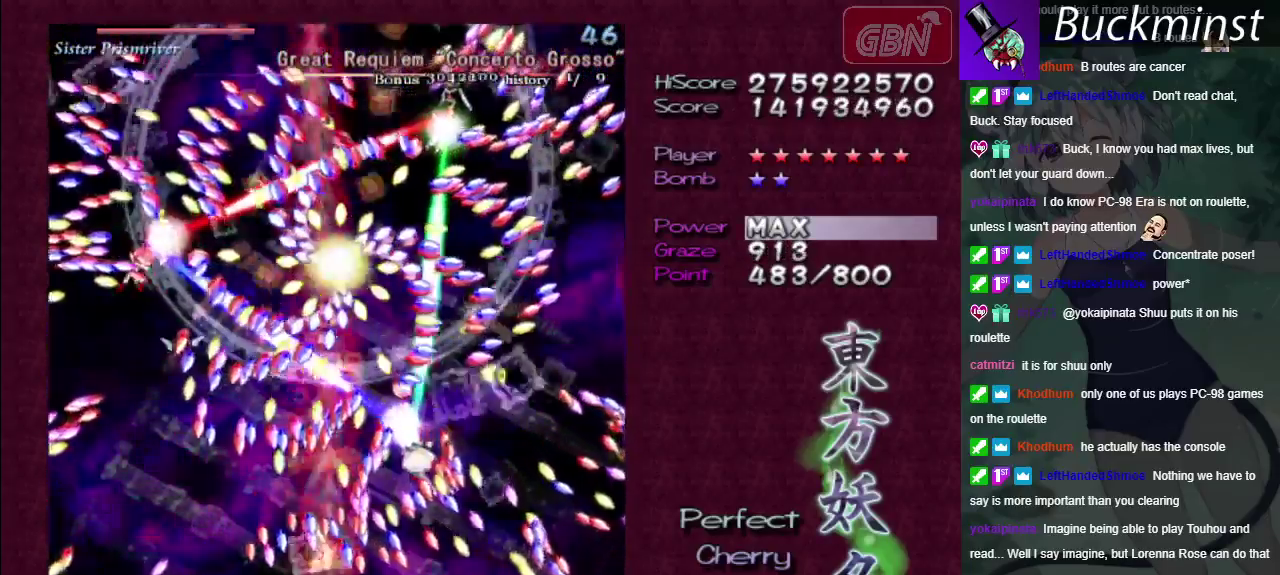
{"dt_ms": 500, "buttons": ["A", "X"], "left_stick": "down-left", "right_stick": "center"}
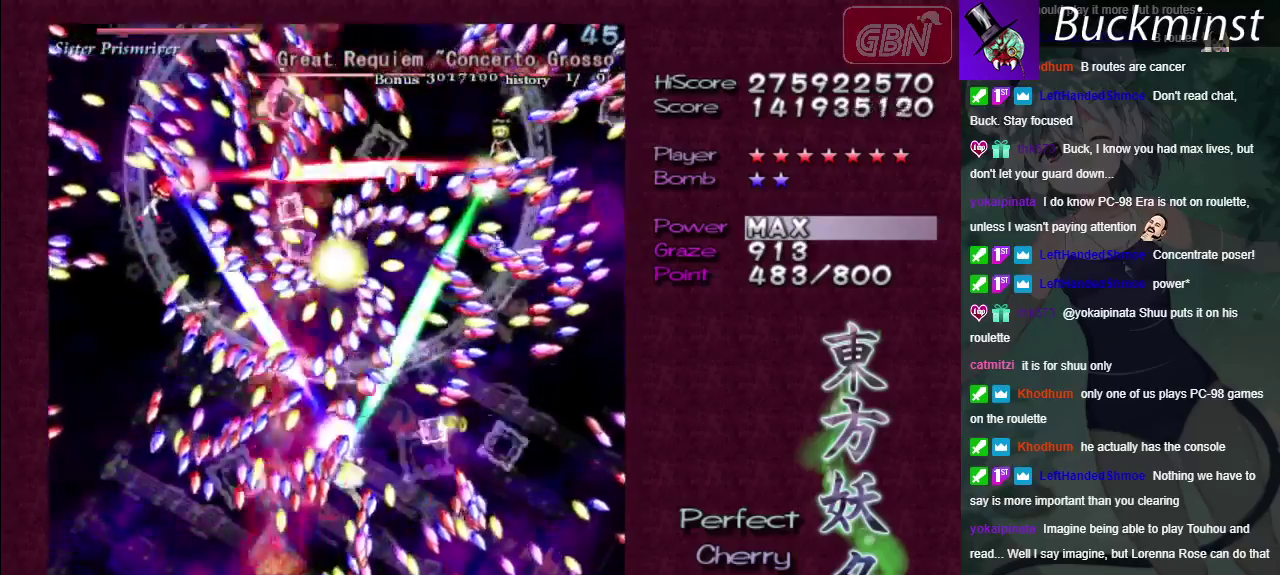
{"dt_ms": 300, "buttons": ["A", "X"], "left_stick": "up-right", "right_stick": "center", "events": [[67, "left_stick", "left"], [183, "left_stick", "up-left"], [250, "left_stick", "up"], [300, "left_stick", "up-right"]]}